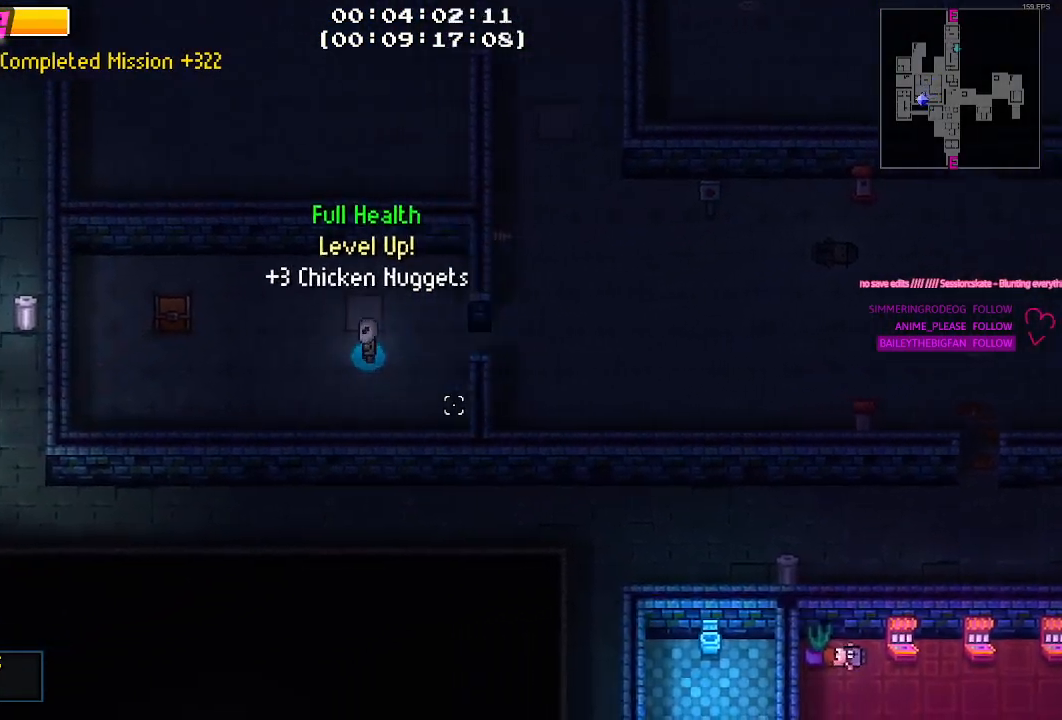
Gameplay with keyboard and mouse; each line is a JSON object with the keys and mouse buttons held at the frame after it. "events" lists presses ("down") and releases ("up") of "1", "2", "3", "4", "5", "a", "alt", "c", "caps_lock", "ctrl", "d", "e", "f", "g", "q", "r", "s", "shift", "space", "t", "tab", "v", "w", "x", "z", "mouse_left", "mouse_wheel" and "mouse_right" between this image and that frame as [ms after this image, input, new state], when the widget could be followed in between. "mouse_left", "mouse_wheel", "mouse_right" = the "left", "wheel", "right" buttons of the "mouse" list. No other keys are recorded. "wheel" means that the mouse wheel is clicked or scrolled. "mouse_move" is the direction in which the mouse moves at that frame (one of eight, or "still"), when it could be read.
{"keys": ["a", "w"], "mouse": [], "mouse_move": "still", "events": [[483, "w", "down"]]}
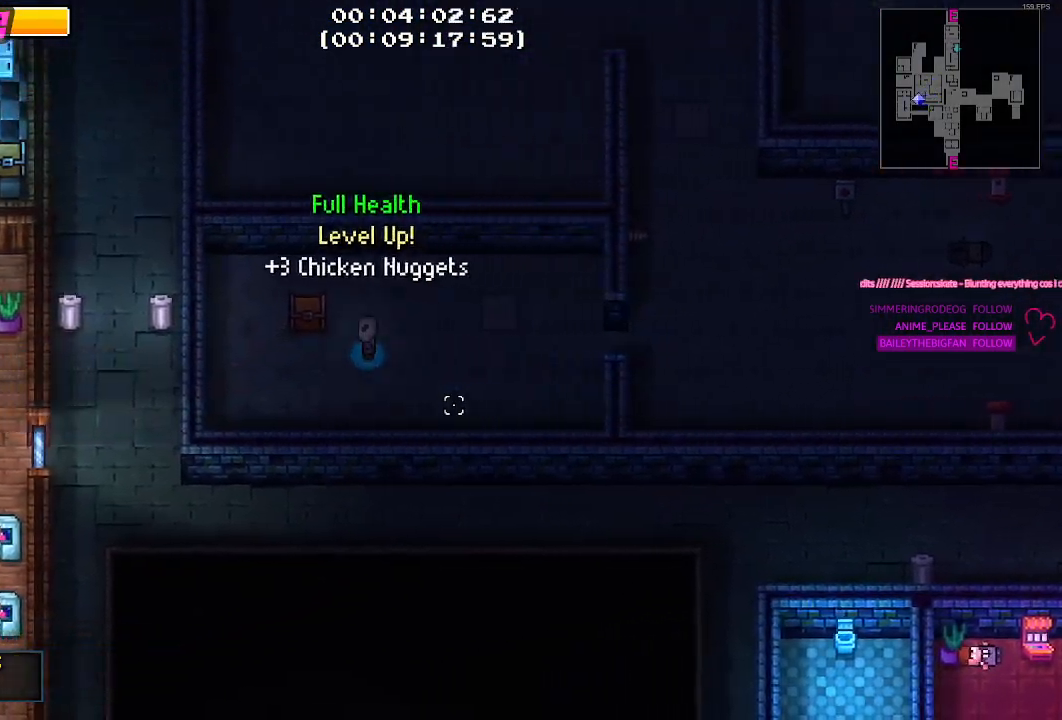
{"keys": ["e"], "mouse": [], "mouse_move": "still", "events": [[117, "w", "up"], [167, "a", "up"], [200, "e", "down"], [300, "e", "up"], [500, "e", "down"]]}
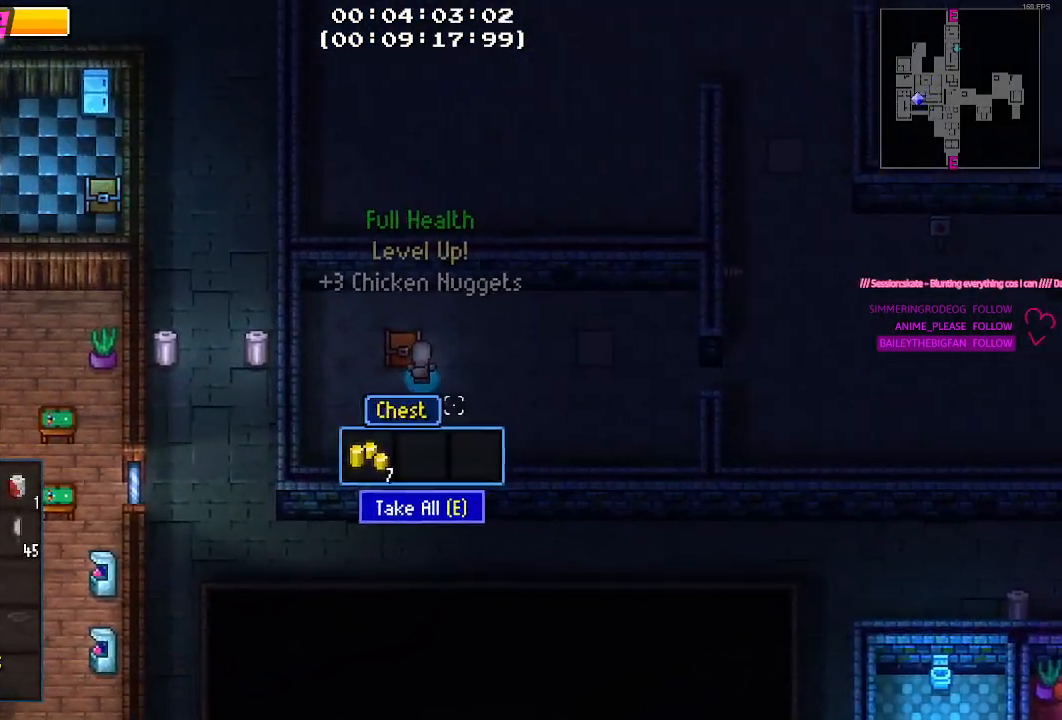
{"keys": ["d", "s"], "mouse": [], "mouse_move": "right", "events": [[83, "e", "up"], [233, "d", "down"], [317, "s", "down"]]}
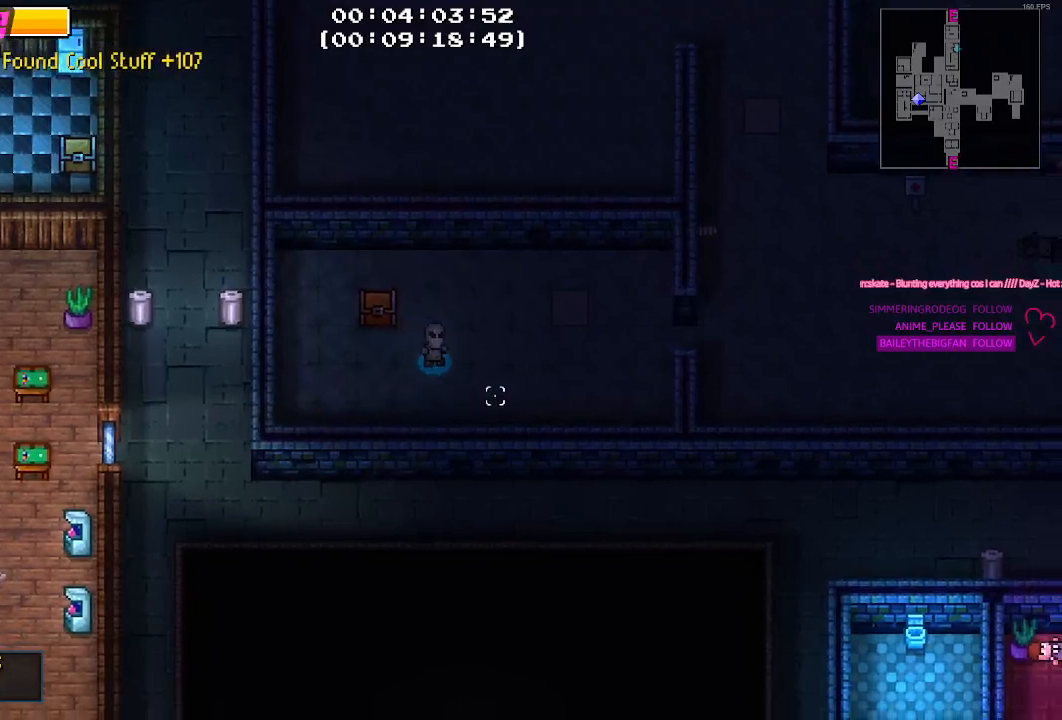
{"keys": ["d"], "mouse": [], "mouse_move": "still", "events": [[100, "s", "up"]]}
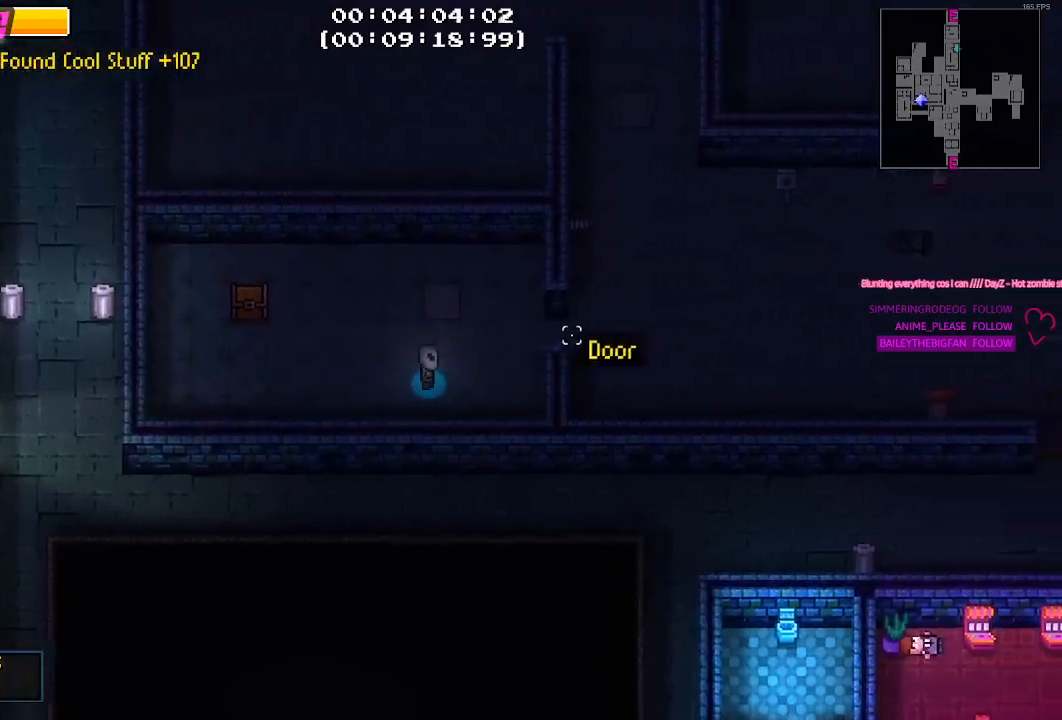
{"keys": ["d"], "mouse": [], "mouse_move": "still", "events": [[200, "w", "down"], [450, "w", "up"]]}
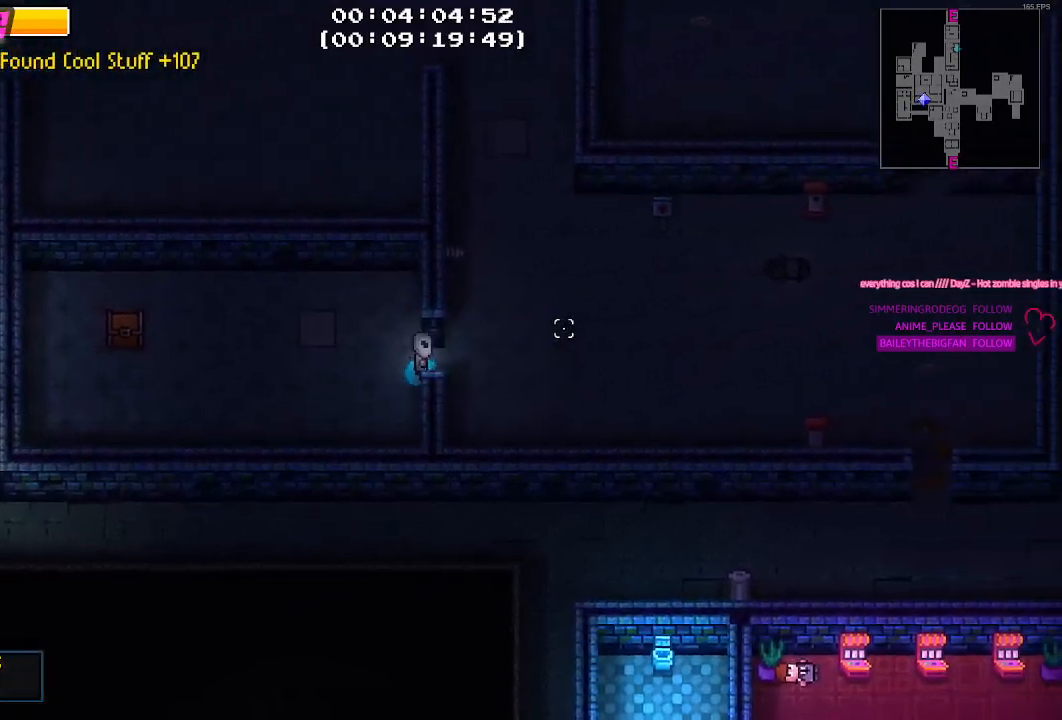
{"keys": ["w"], "mouse": [], "mouse_move": "still", "events": [[183, "w", "down"], [267, "d", "up"]]}
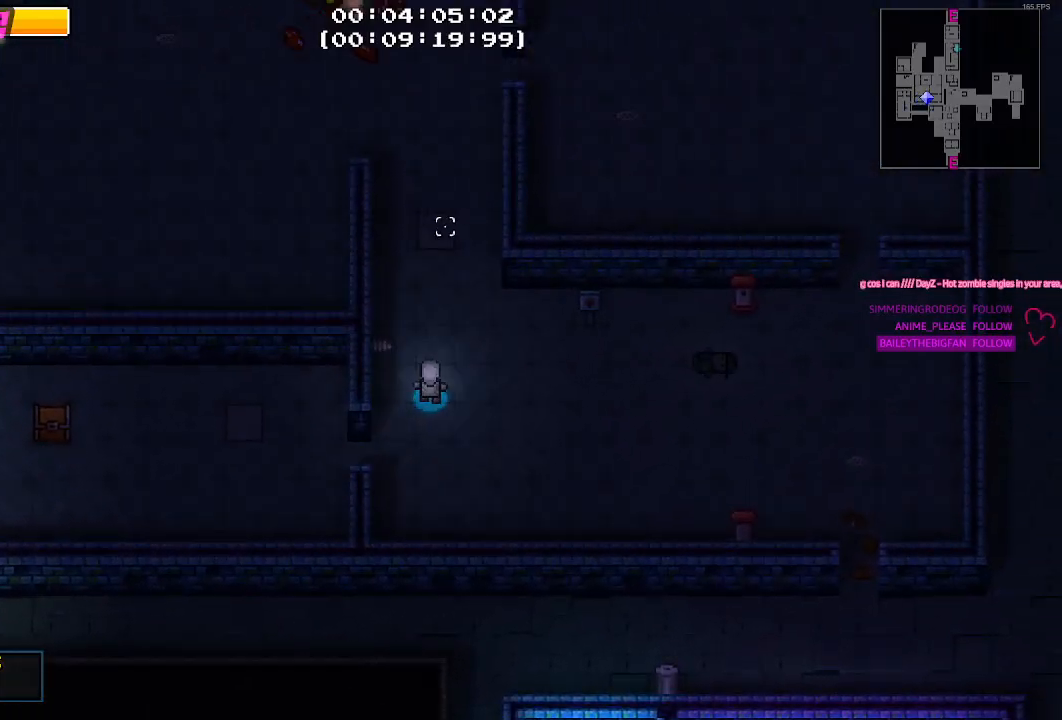
{"keys": ["w"], "mouse": [], "mouse_move": "still", "events": [[100, "a", "down"], [333, "a", "up"]]}
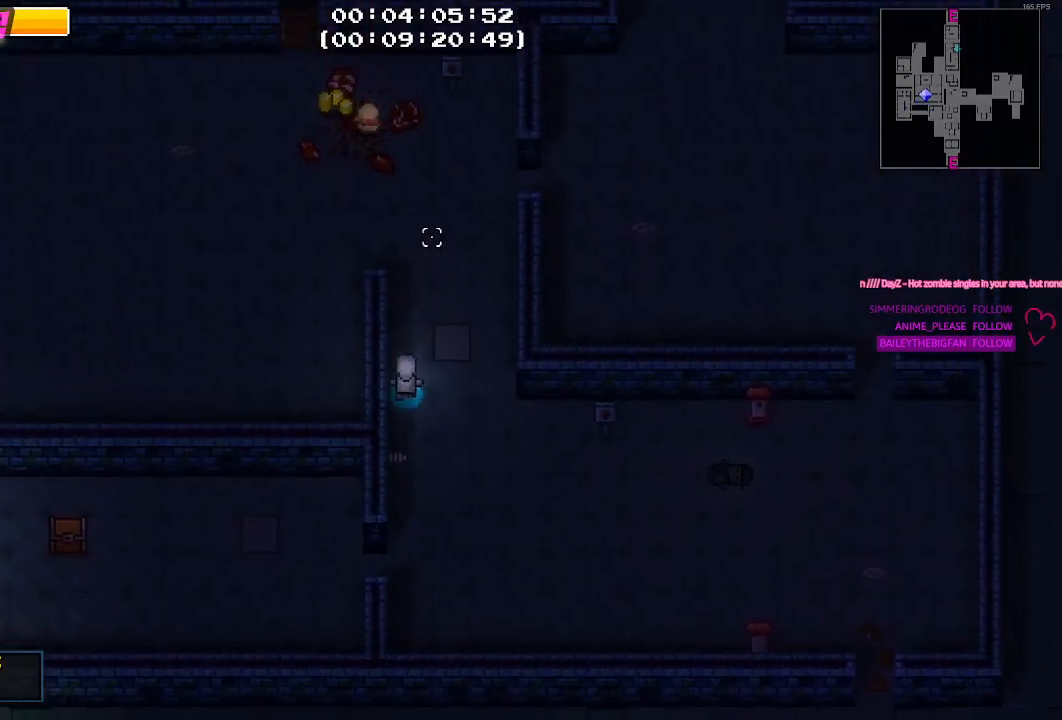
{"keys": ["w"], "mouse": [], "mouse_move": "still", "events": []}
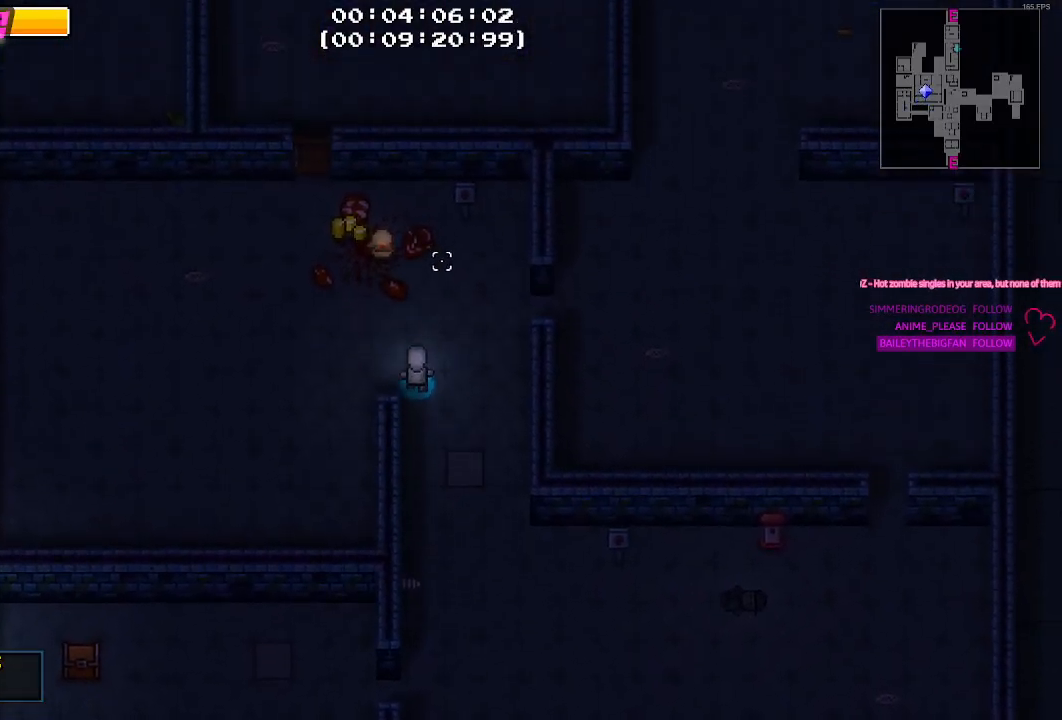
{"keys": ["w"], "mouse": [], "mouse_move": "still", "events": [[133, "a", "down"], [417, "a", "up"]]}
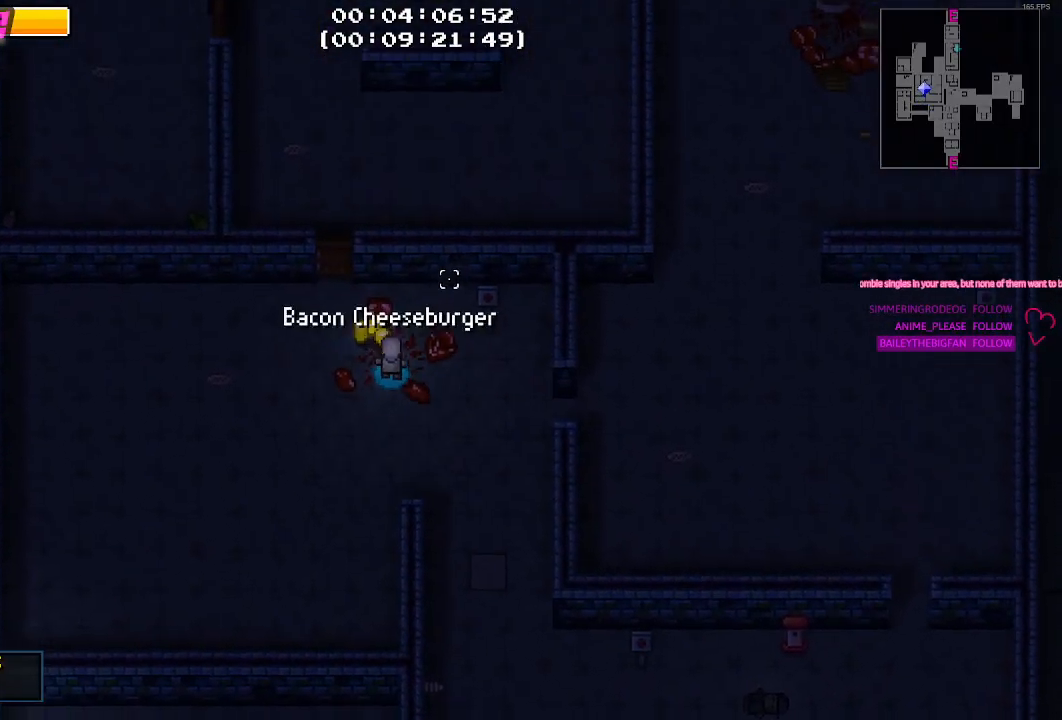
{"keys": ["a", "w"], "mouse": [], "mouse_move": "up-left", "events": [[17, "e", "down"], [50, "e", "up"], [50, "w", "up"], [200, "e", "down"], [233, "e", "up"], [383, "a", "down"], [433, "w", "down"]]}
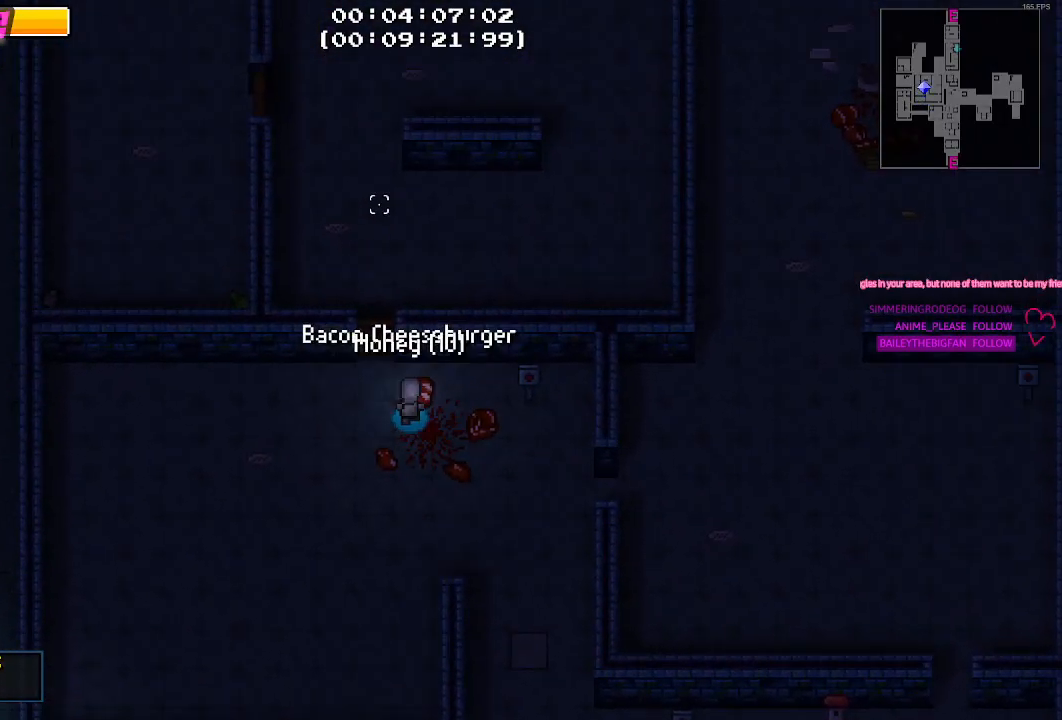
{"keys": ["w"], "mouse": [], "mouse_move": "up-left", "events": [[117, "a", "up"], [250, "e", "down"], [350, "e", "up"]]}
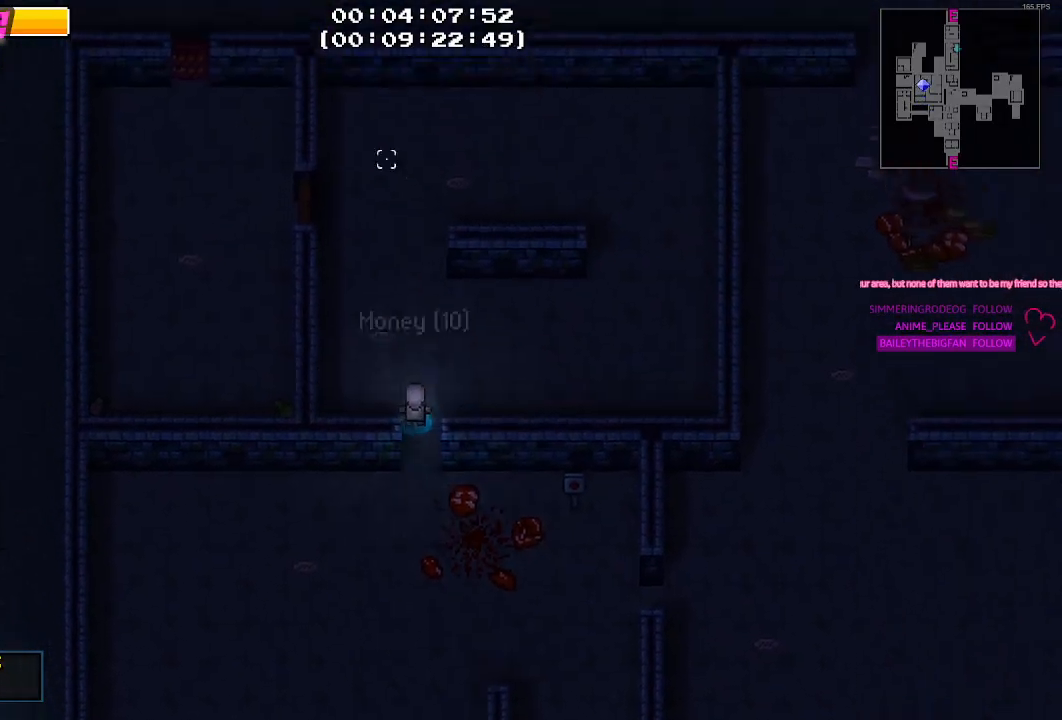
{"keys": ["a", "w"], "mouse": [], "mouse_move": "down", "events": [[267, "w", "up"], [317, "a", "down"], [317, "w", "down"]]}
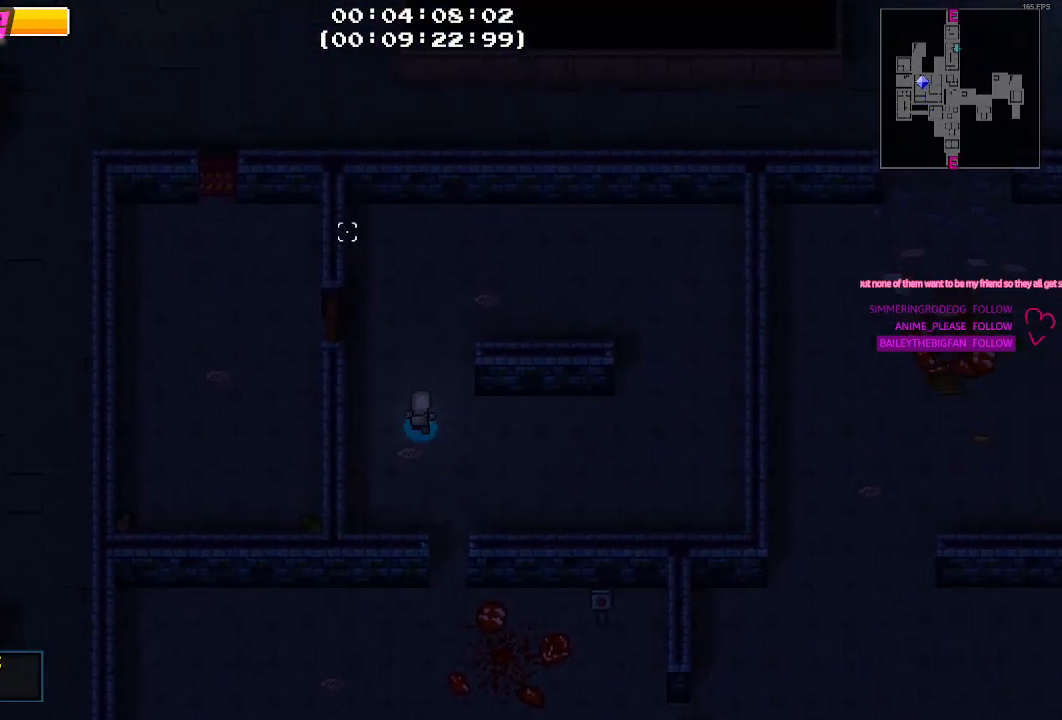
{"keys": ["a", "e"], "mouse": [], "mouse_move": "down", "events": [[433, "w", "up"], [483, "e", "down"]]}
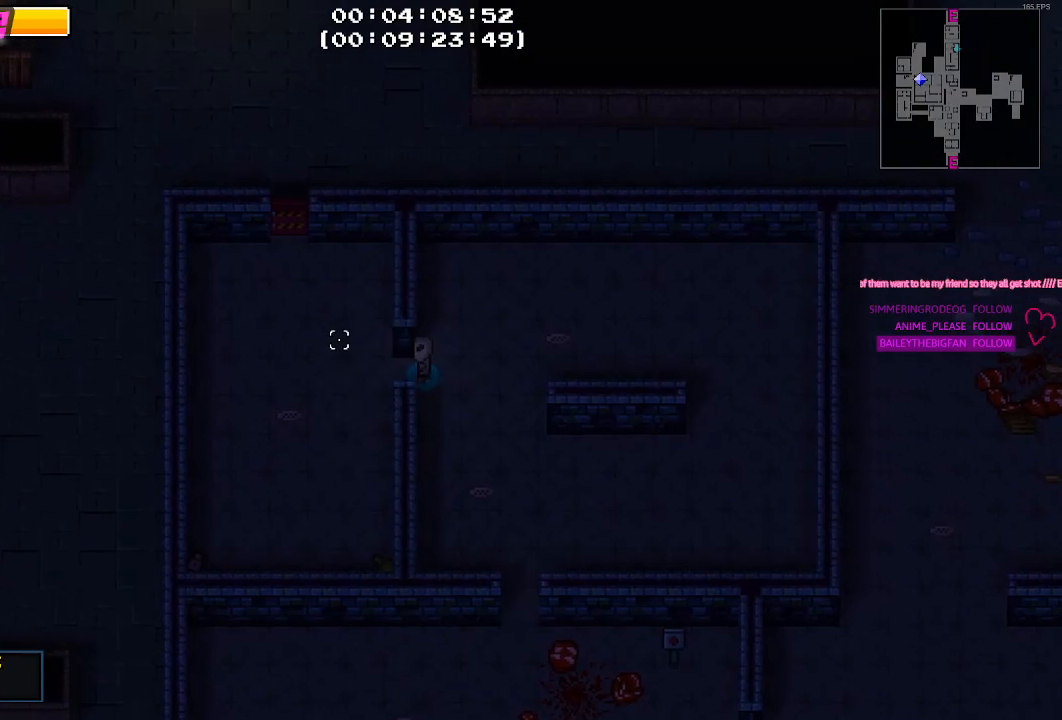
{"keys": ["a", "w"], "mouse": [], "mouse_move": "right", "events": [[17, "e", "up"], [217, "w", "down"]]}
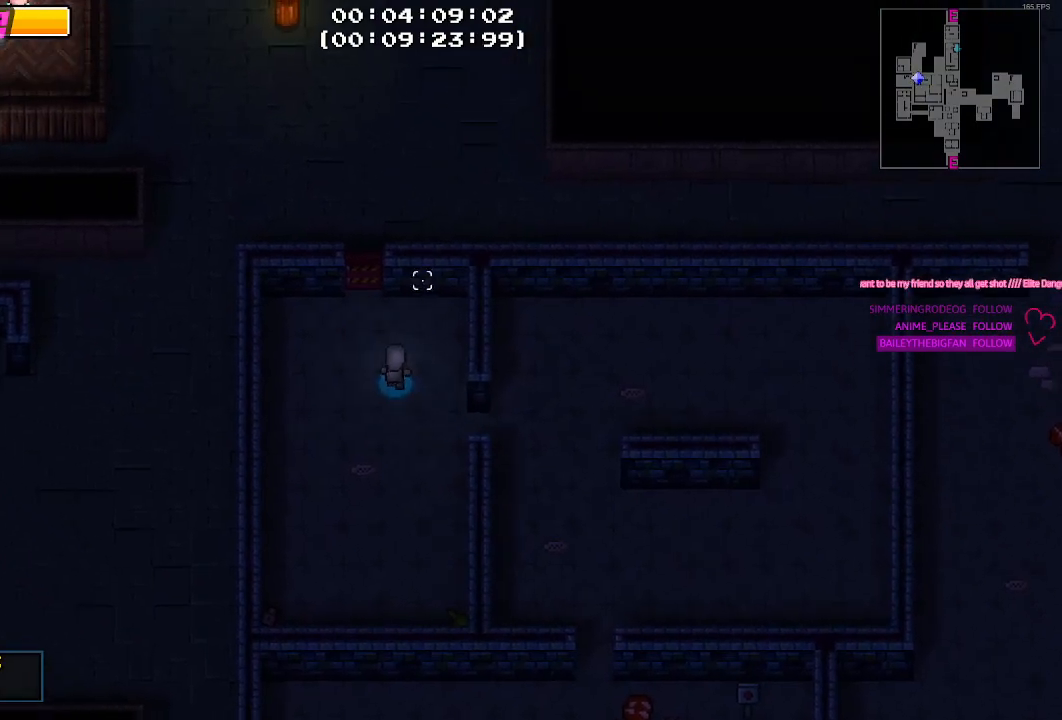
{"keys": ["w"], "mouse": [], "mouse_move": "still", "events": [[33, "a", "up"], [133, "a", "down"], [233, "a", "up"], [417, "e", "down"], [500, "e", "up"]]}
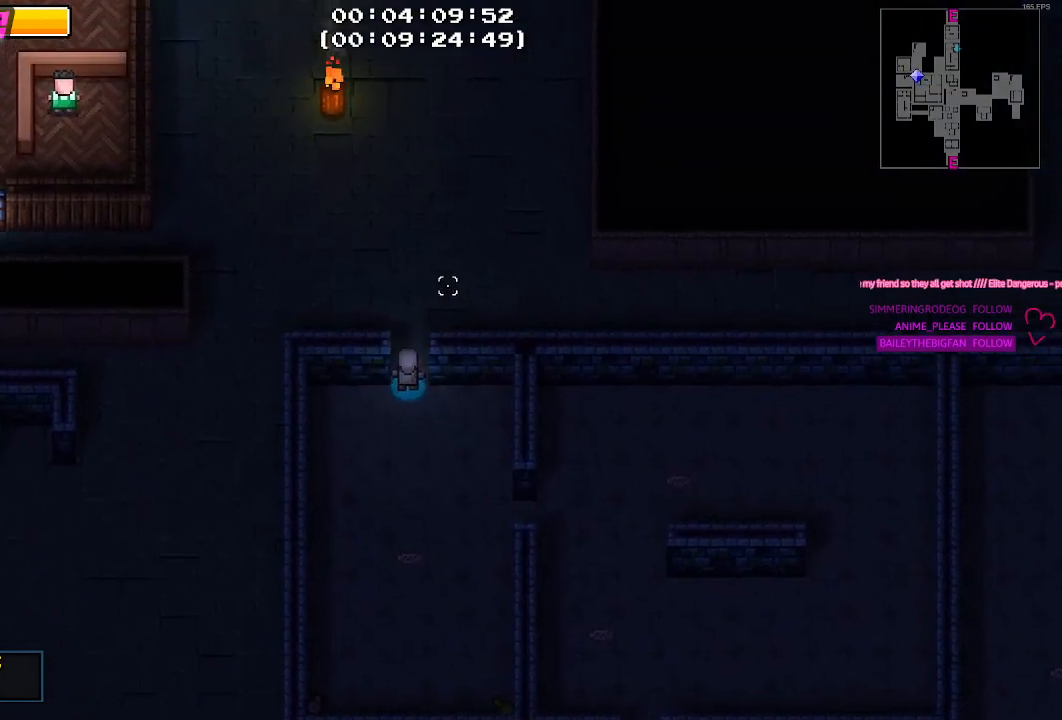
{"keys": ["a"], "mouse": [], "mouse_move": "left", "events": [[100, "e", "down"], [200, "e", "up"], [383, "a", "down"], [433, "w", "up"]]}
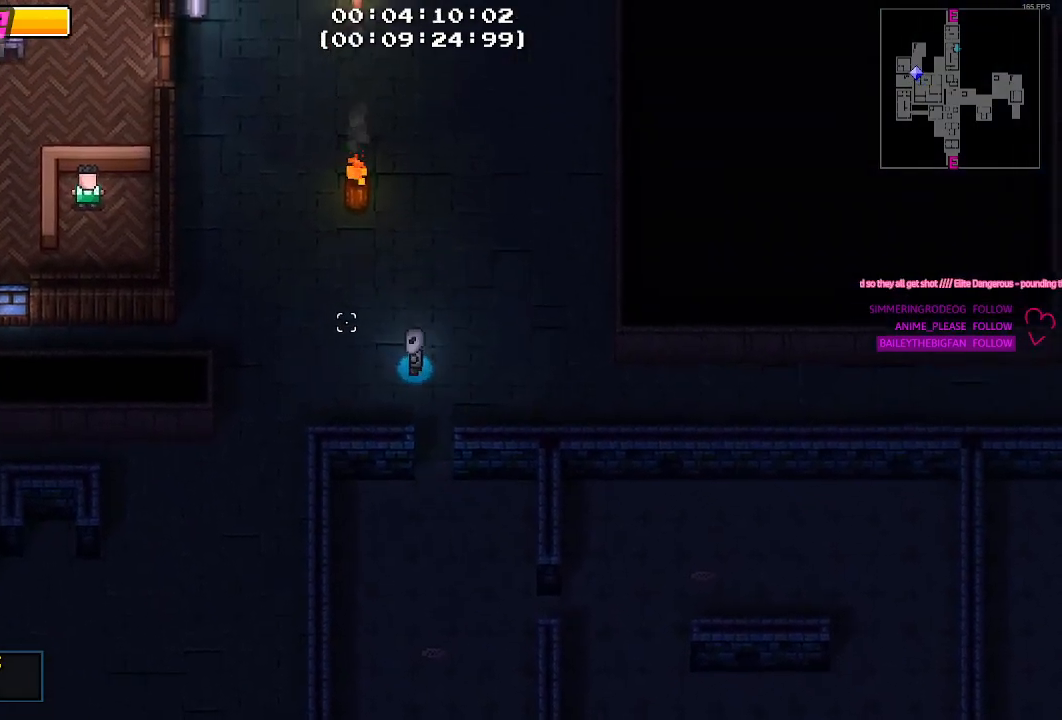
{"keys": ["a"], "mouse": [], "mouse_move": "still", "events": []}
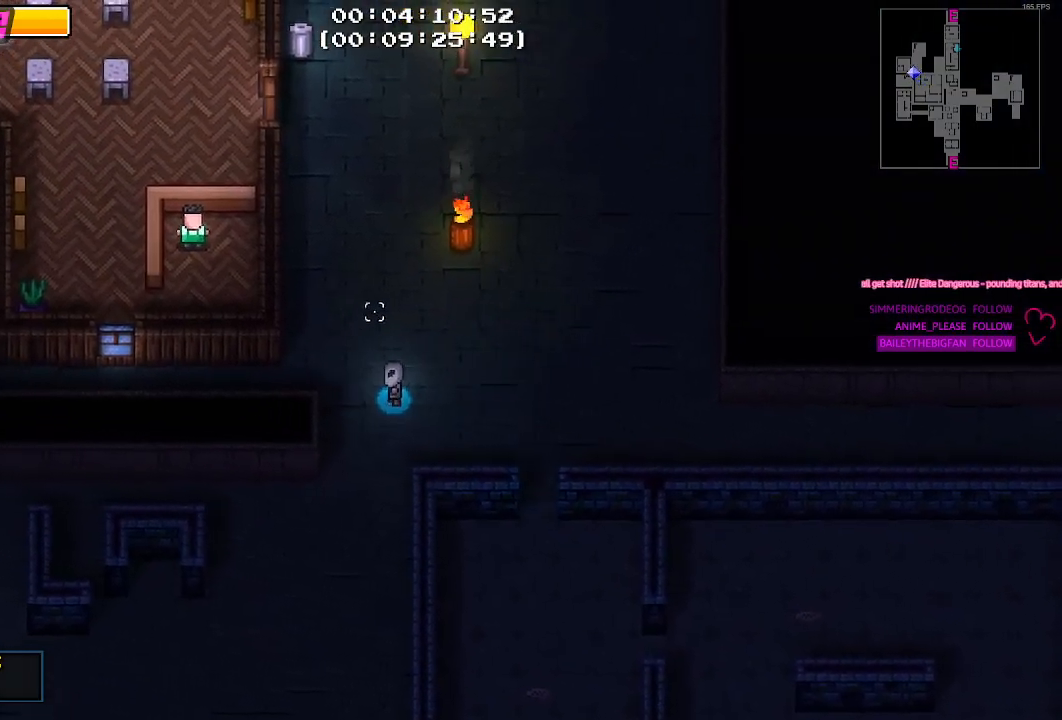
{"keys": ["w"], "mouse": [], "mouse_move": "left", "events": [[33, "a", "up"], [133, "a", "down"], [183, "a", "up"], [183, "w", "down"]]}
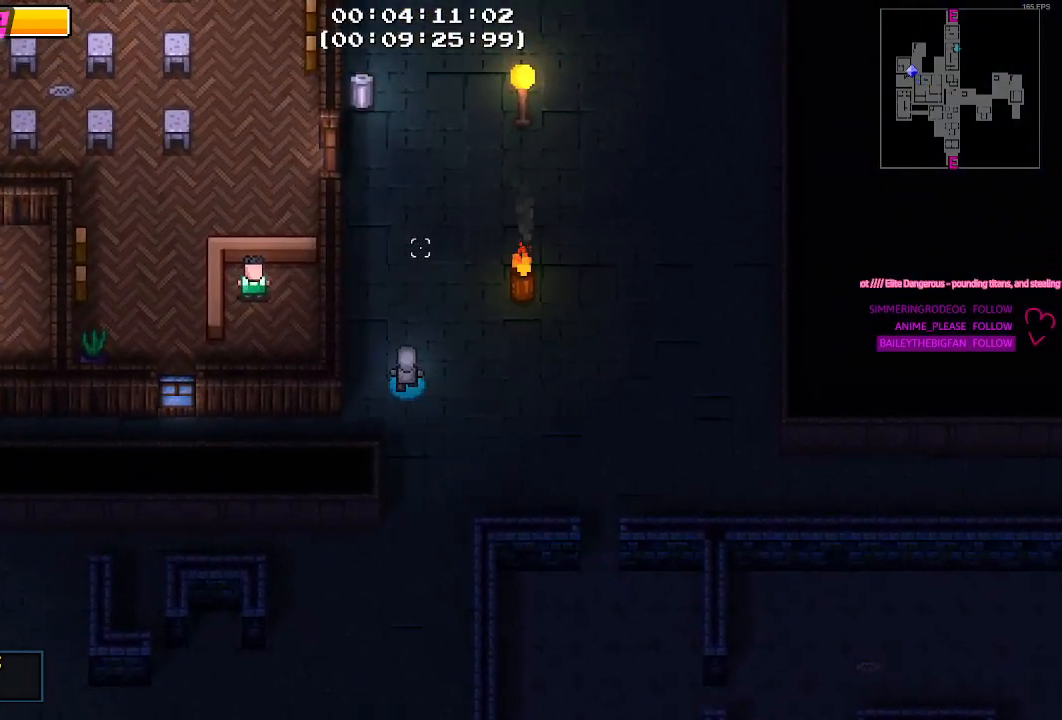
{"keys": ["w"], "mouse": [], "events": []}
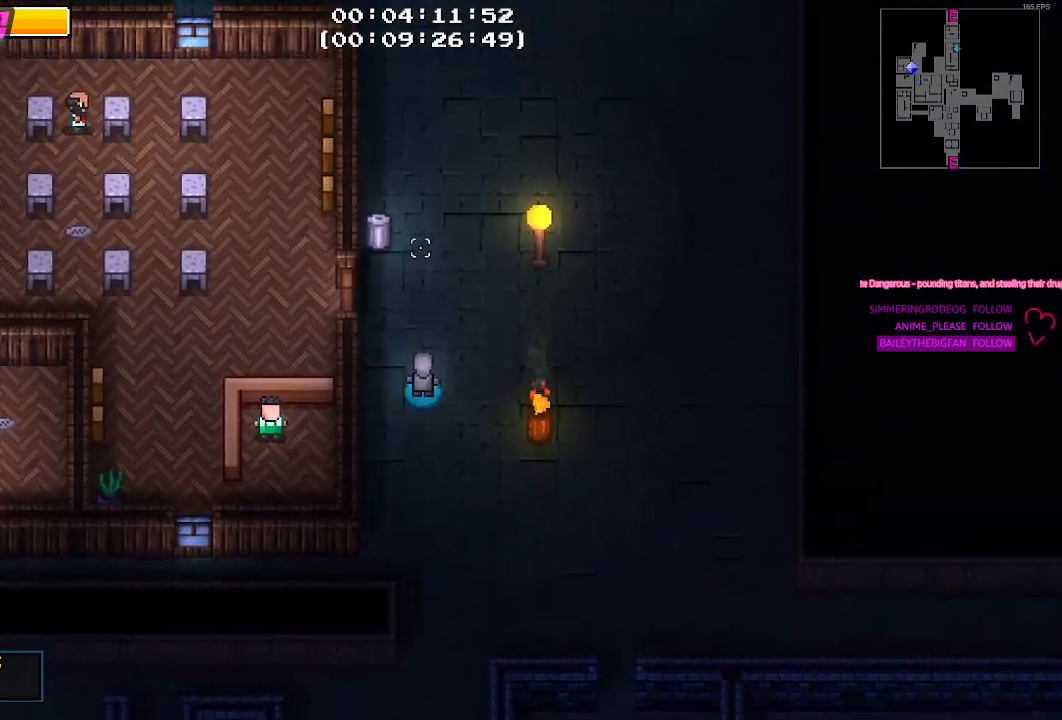
{"keys": ["a", "w"], "mouse": [], "mouse_move": "down", "events": [[400, "a", "down"]]}
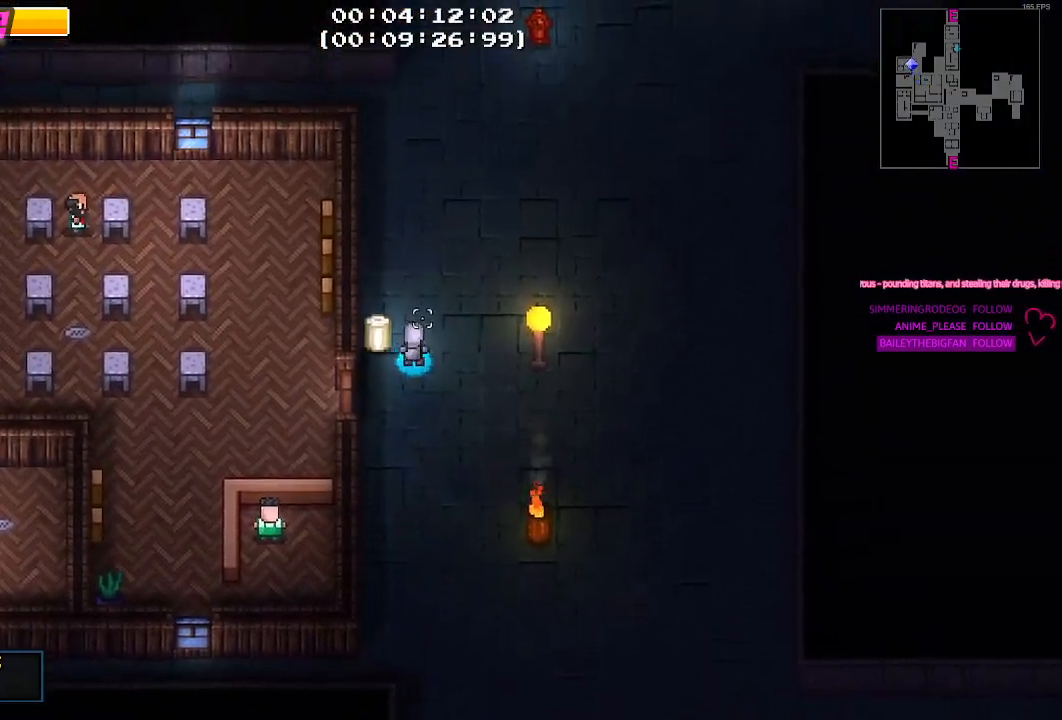
{"keys": [], "mouse": [], "mouse_move": "still", "events": [[133, "a", "up"], [133, "e", "down"], [133, "w", "up"], [233, "e", "up"], [317, "e", "down"], [417, "e", "up"]]}
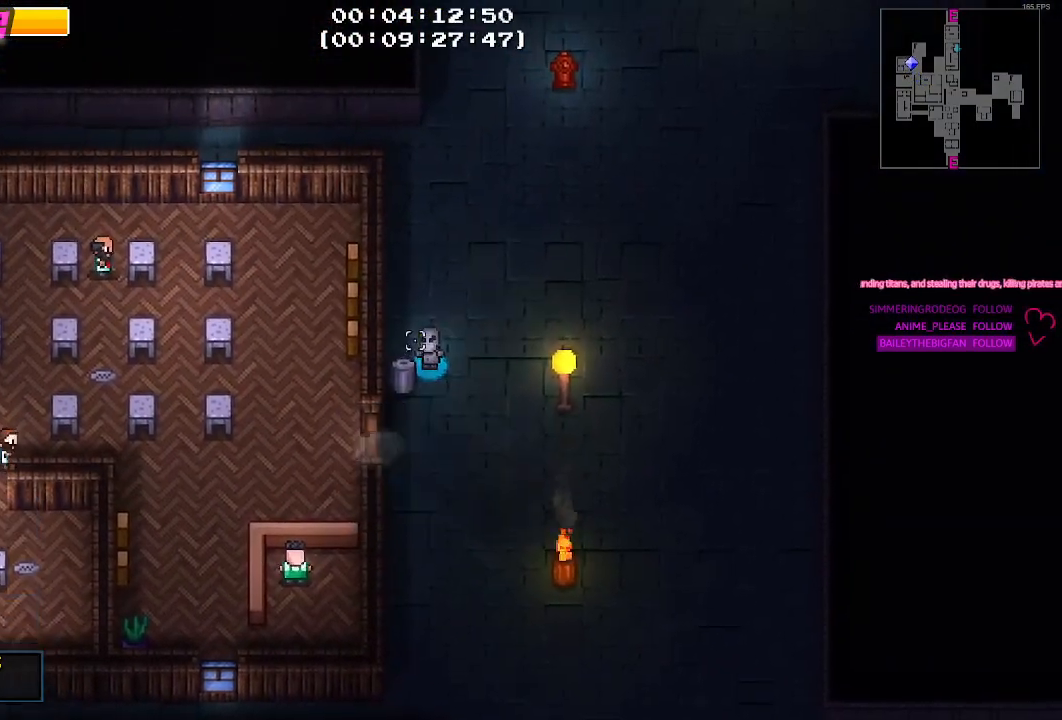
{"keys": ["d", "w"], "mouse": [], "mouse_move": "up-right", "events": [[283, "w", "down"], [483, "d", "down"]]}
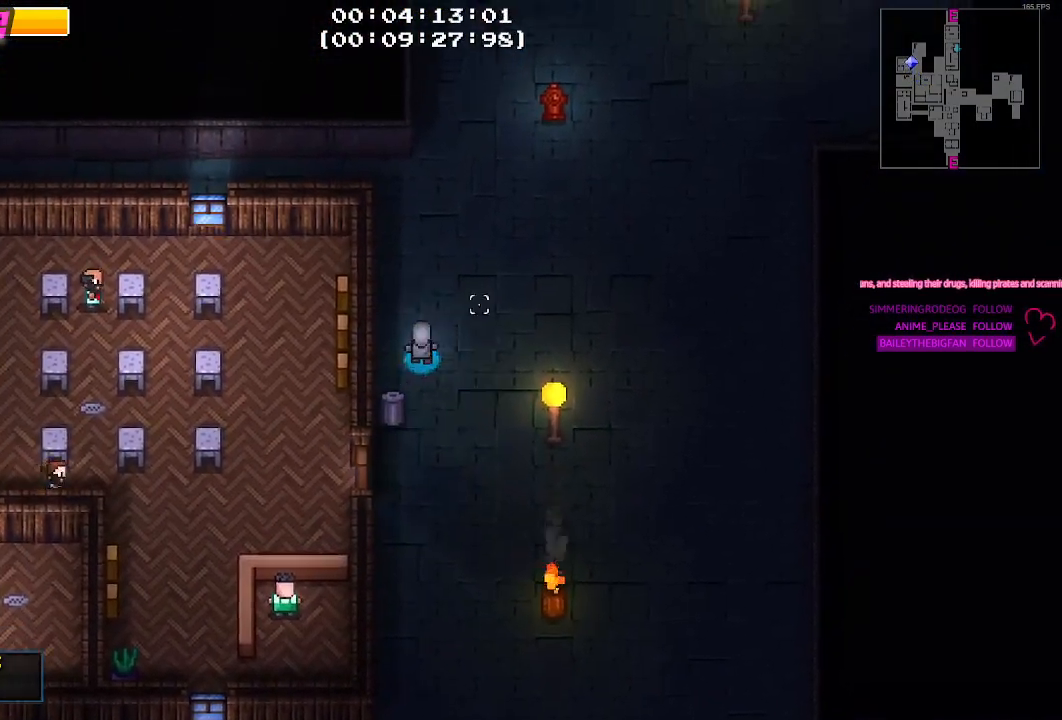
{"keys": ["d", "w"], "mouse": [], "mouse_move": "still", "events": []}
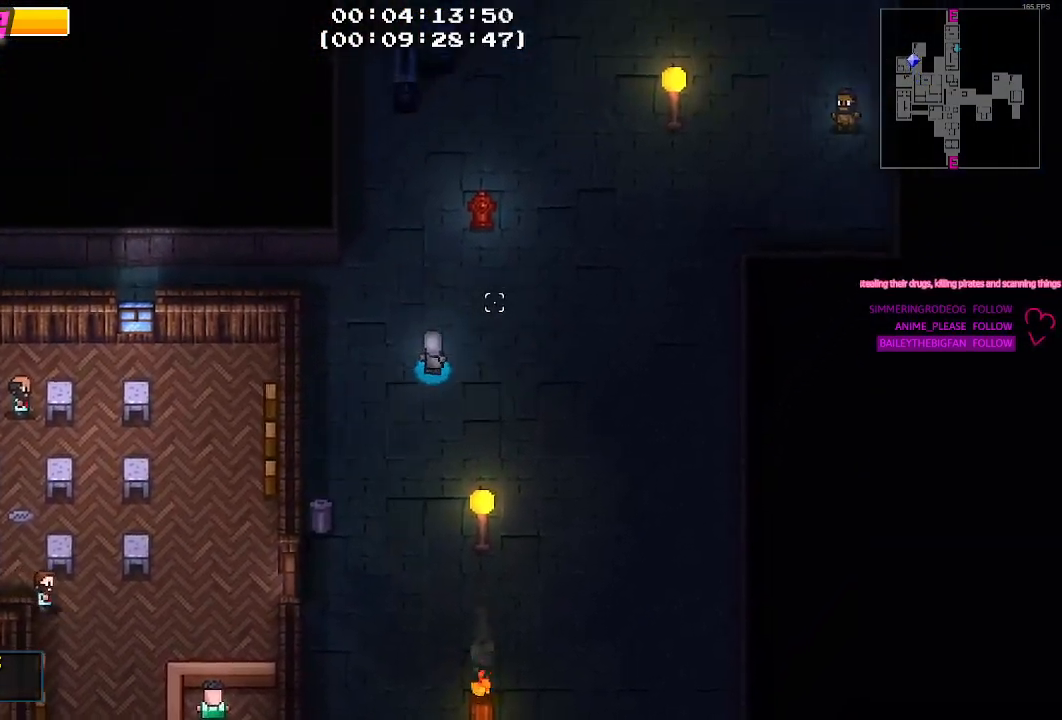
{"keys": ["d", "w"], "mouse": [], "mouse_move": "still", "events": []}
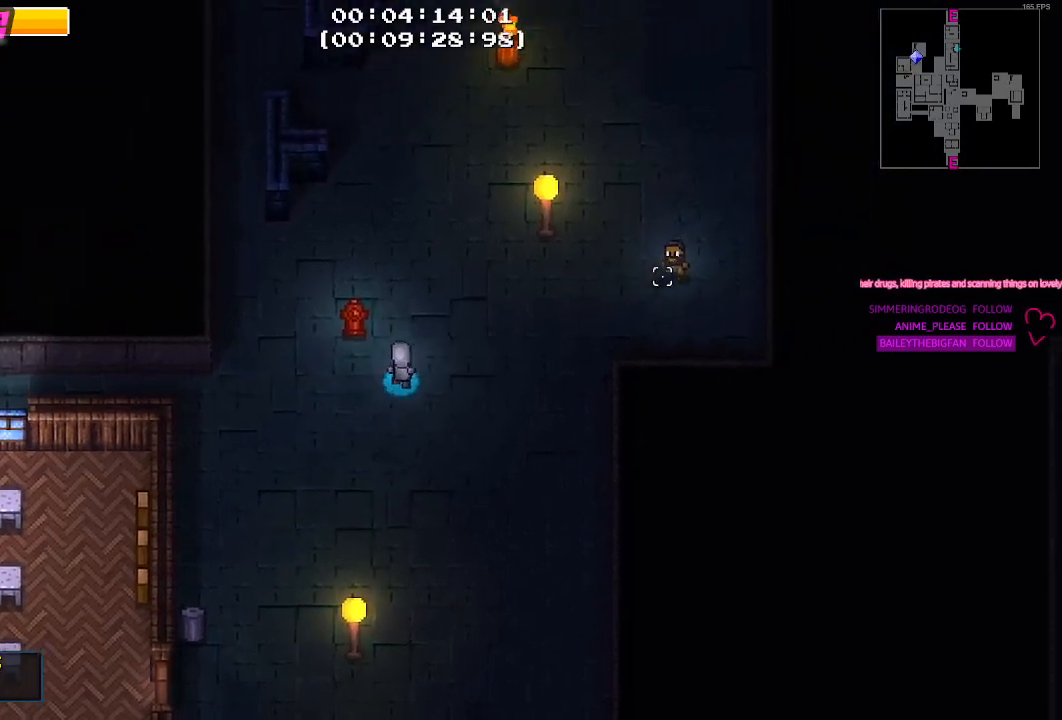
{"keys": ["d", "w"], "mouse": [], "mouse_move": "still", "events": []}
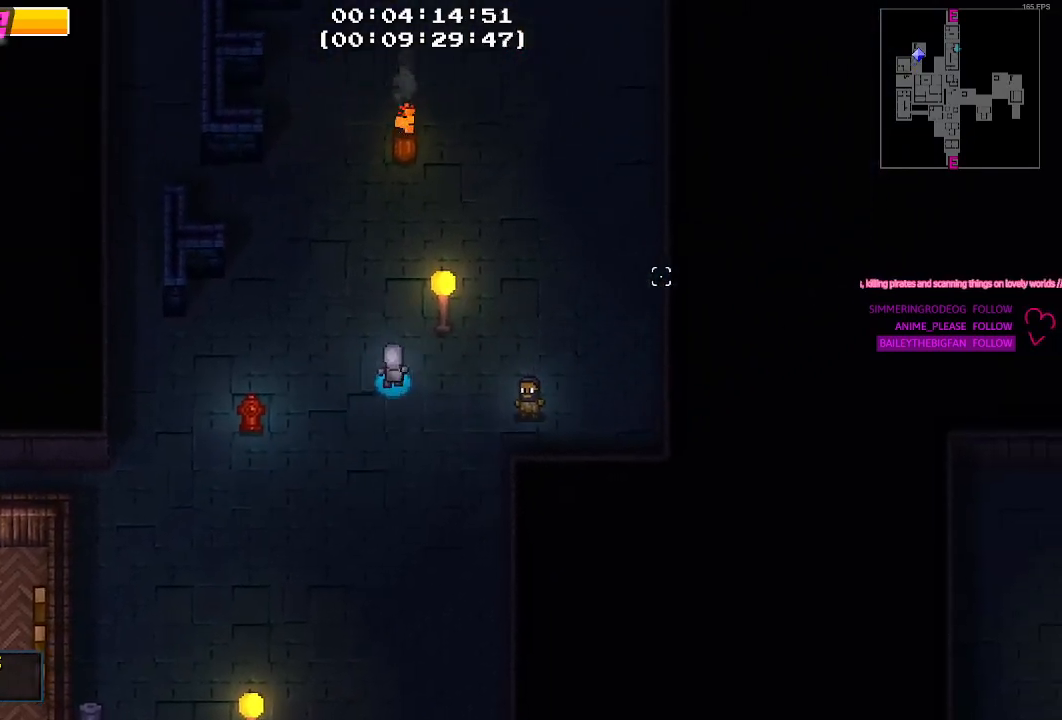
{"keys": ["d", "w"], "mouse": [], "mouse_move": "left", "events": [[33, "w", "up"], [250, "w", "down"]]}
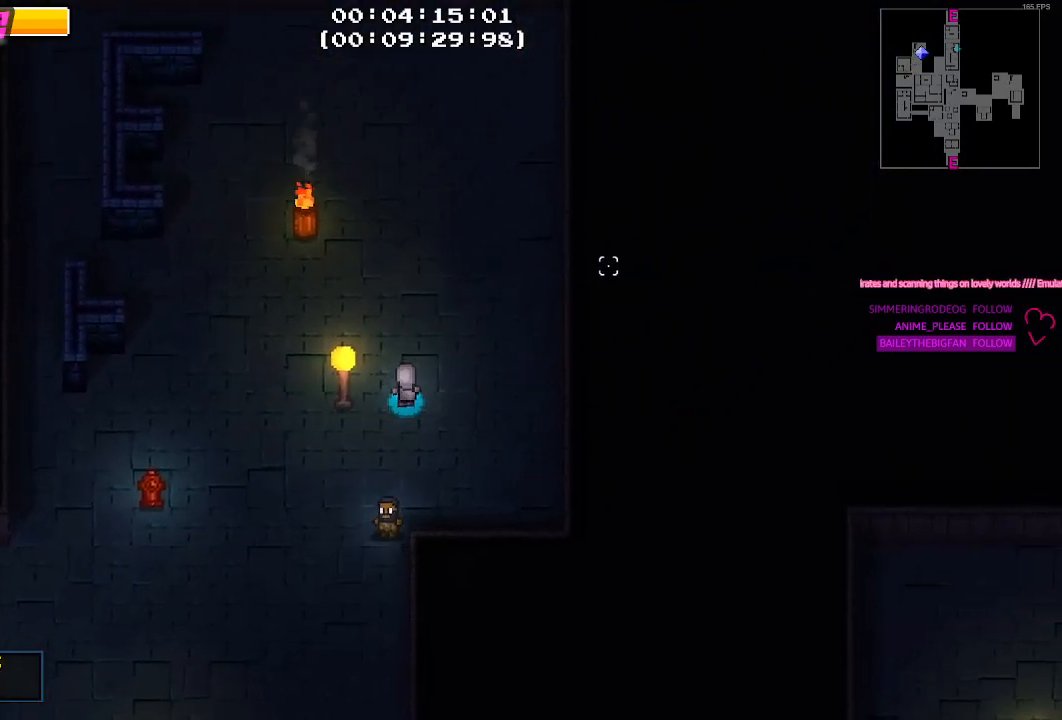
{"keys": ["a"], "mouse": [], "mouse_move": "left", "events": [[33, "d", "up"], [83, "d", "down"], [183, "d", "up"], [267, "w", "up"], [467, "a", "down"]]}
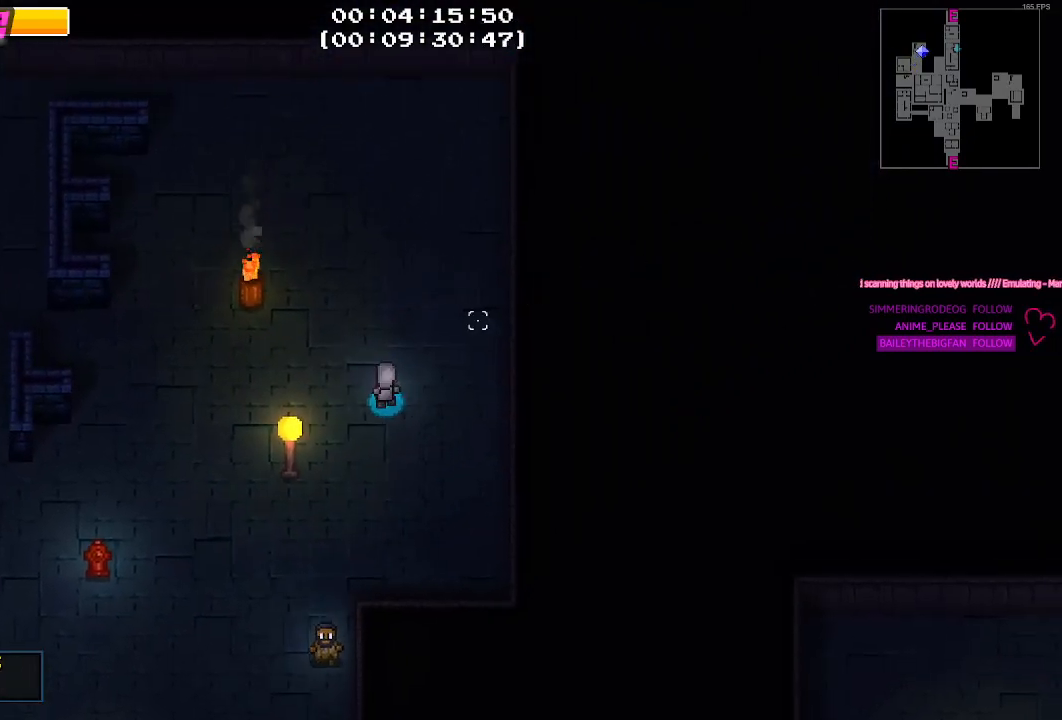
{"keys": ["s"], "mouse": [], "mouse_move": "still", "events": [[50, "s", "down"], [300, "a", "up"]]}
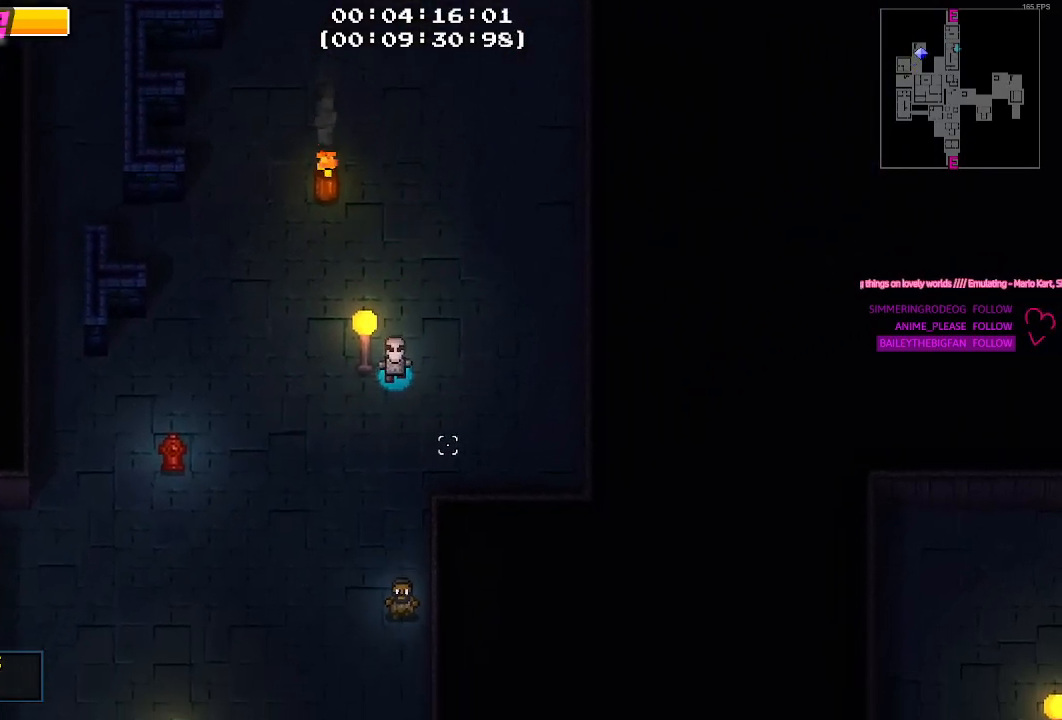
{"keys": ["s"], "mouse": [], "mouse_move": "still", "events": []}